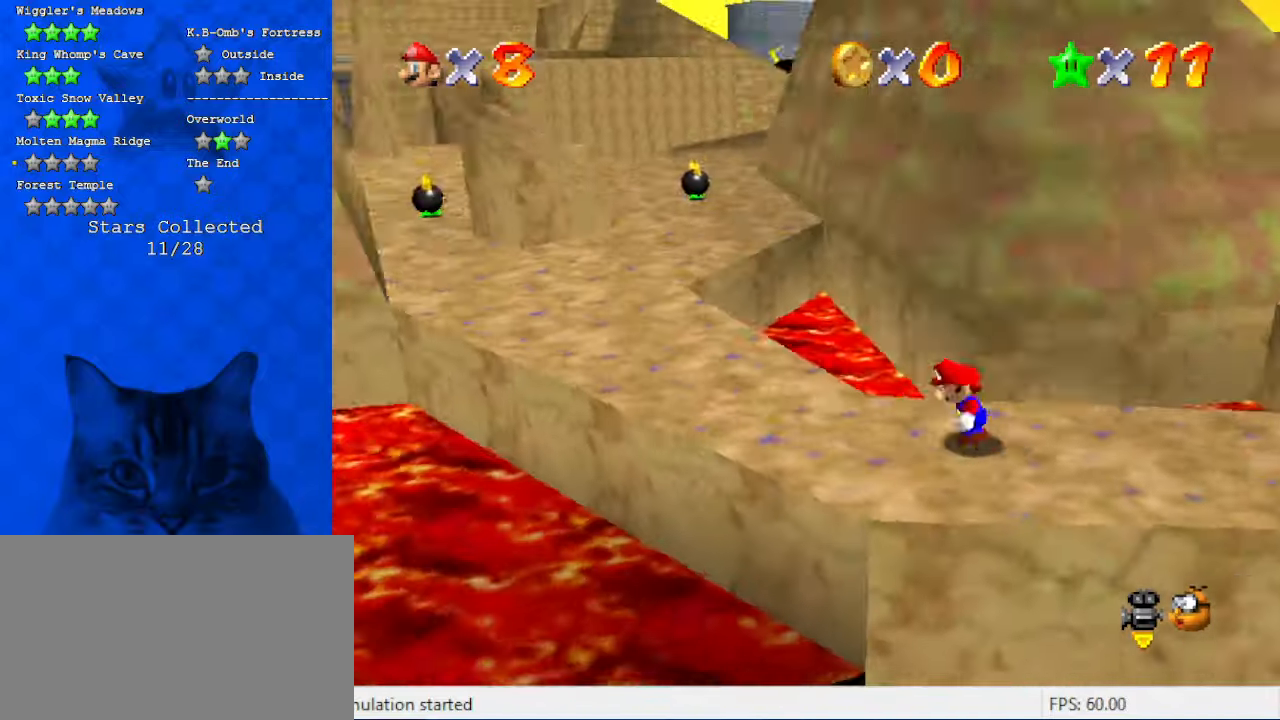
Gameplay with keyboard; each line is a JSON object with the keys held at the frame after it. "events" lists presses ("down") and releases ("up") of "a", "c", "ctrl", "d", "down", "left", "return", "right", "s", "shift", "up", "w", "x" and "y" between this image and that frame as [ms after this image, input, new state], when the widget could be followed in between. No other keys are recorded. Mouse input is not recorded.
{"keys": [], "events": [[67, "left", "up"], [100, "a", "up"], [234, "a", "down"], [300, "down", "down"], [367, "down", "up"], [434, "a", "up"]]}
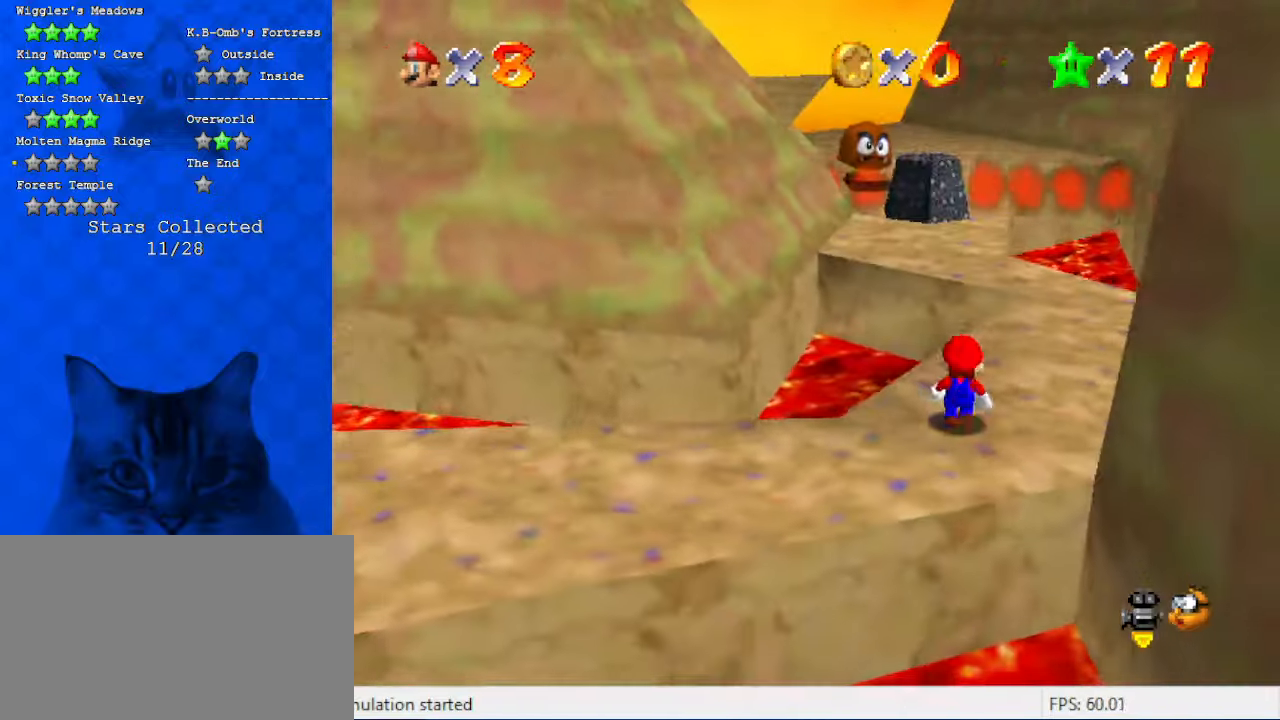
{"keys": ["c"], "events": [[34, "up", "down"], [100, "up", "up"], [200, "left", "down"], [267, "up", "down"], [334, "left", "up"], [334, "up", "up"], [500, "c", "down"]]}
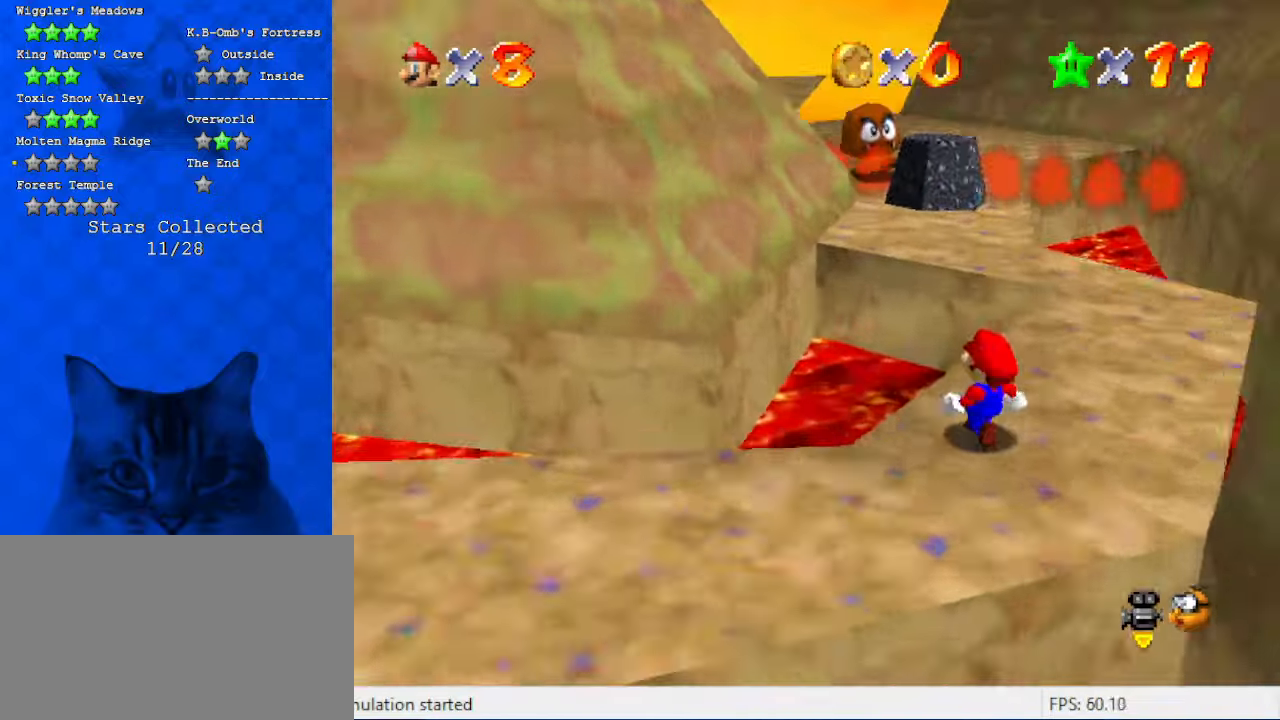
{"keys": ["w"], "events": [[134, "c", "up"], [167, "w", "down"], [267, "w", "up"], [367, "w", "down"]]}
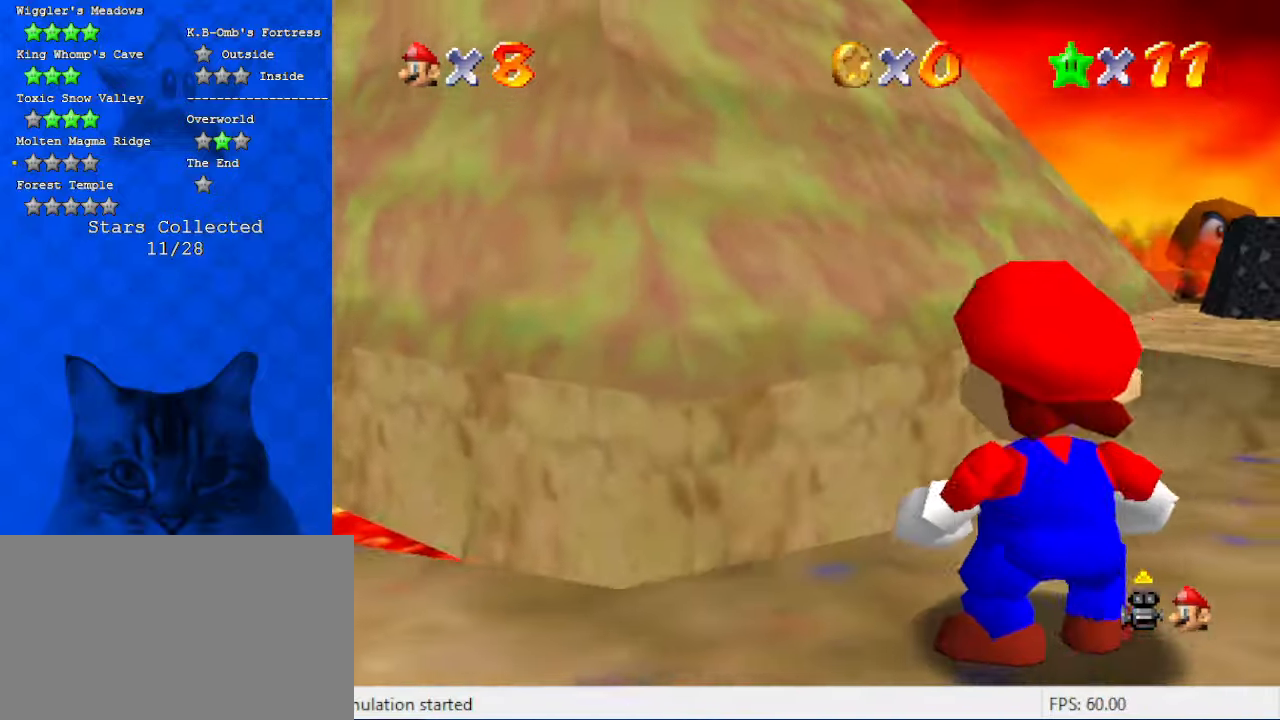
{"keys": [], "events": [[34, "w", "up"], [100, "down", "down"], [467, "down", "up"]]}
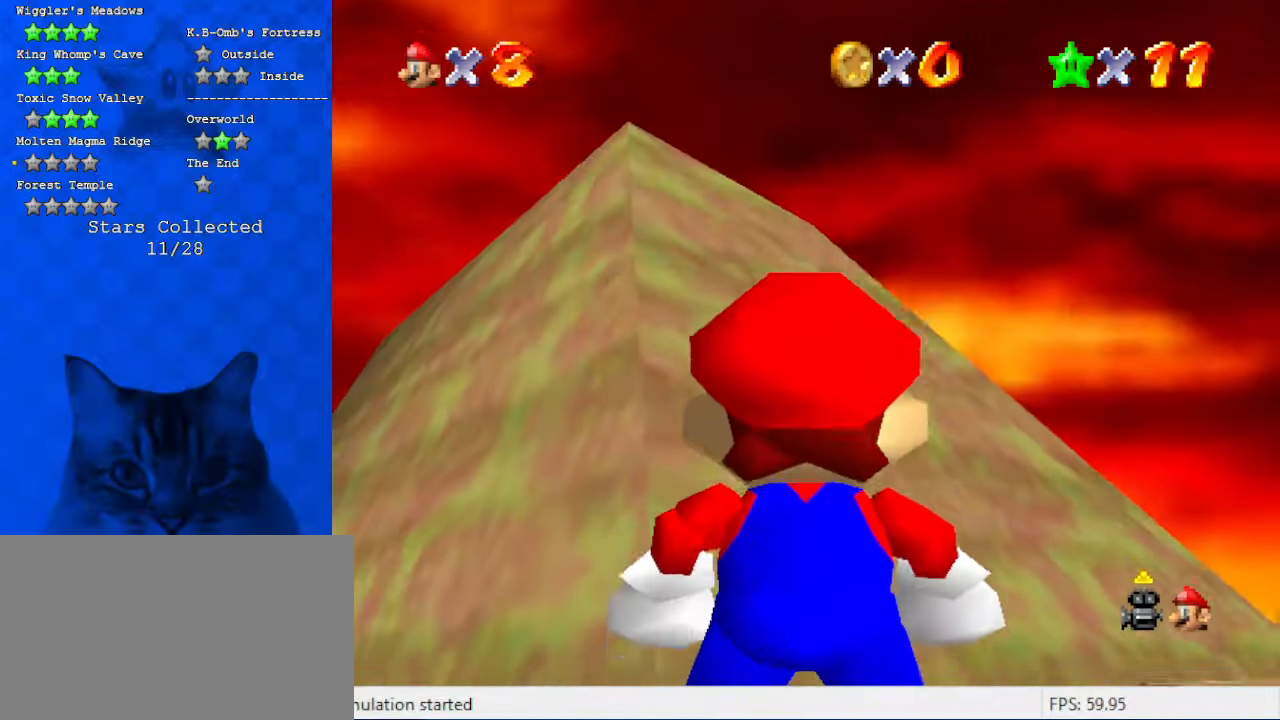
{"keys": ["right", "up"], "events": [[100, "right", "down"], [467, "up", "down"]]}
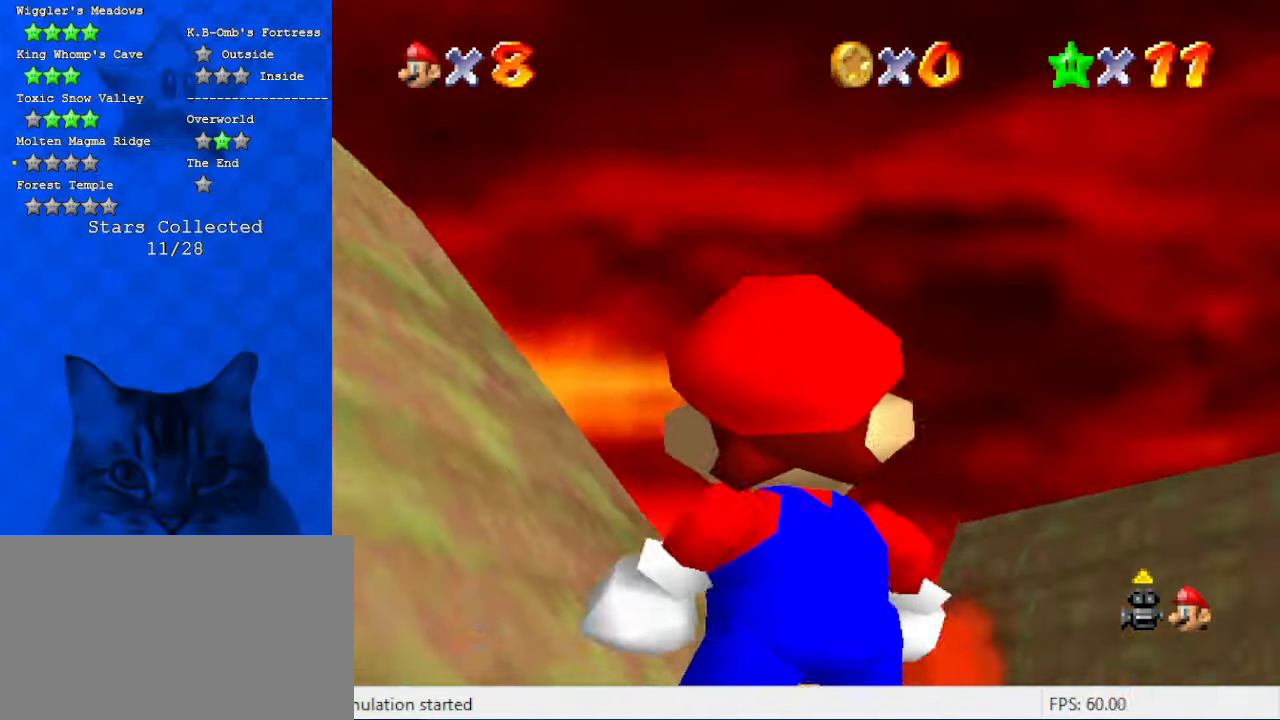
{"keys": [], "events": [[167, "right", "up"], [200, "up", "up"], [334, "shift", "down"], [500, "shift", "up"]]}
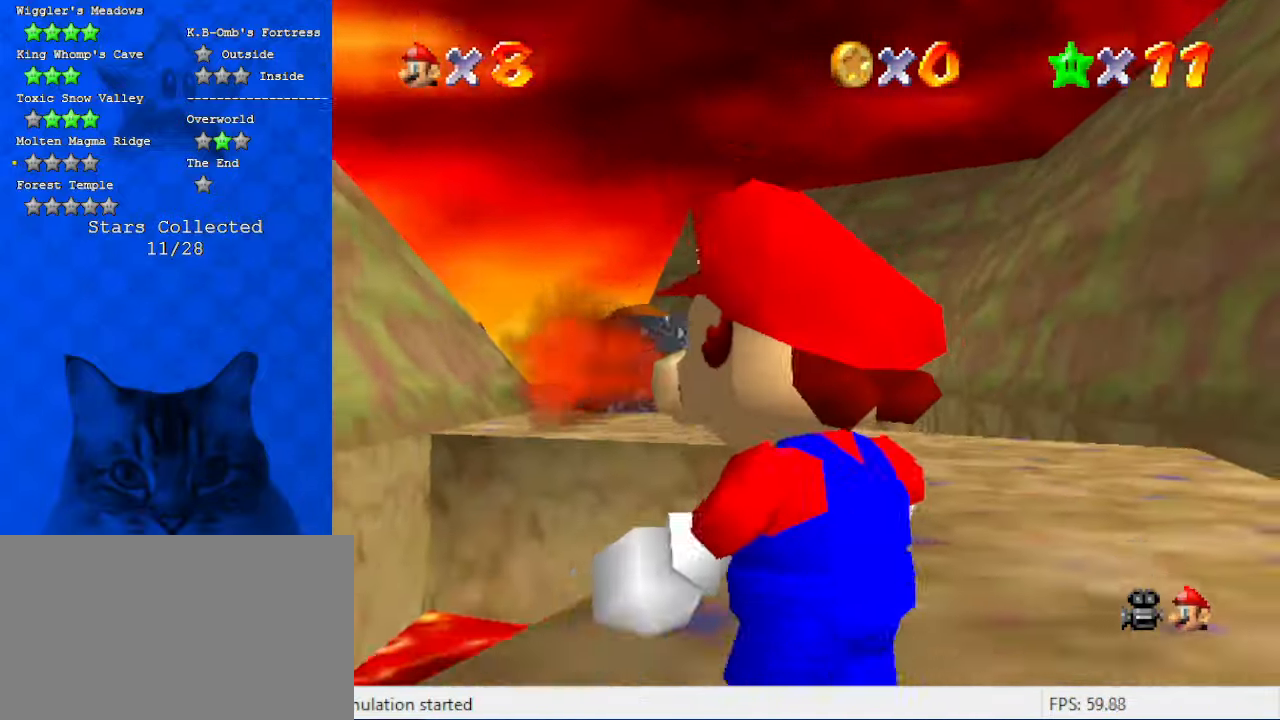
{"keys": ["left"], "events": [[34, "c", "down"], [134, "c", "up"], [234, "d", "down"], [267, "down", "down"], [267, "left", "down"], [367, "d", "up"], [367, "down", "up"]]}
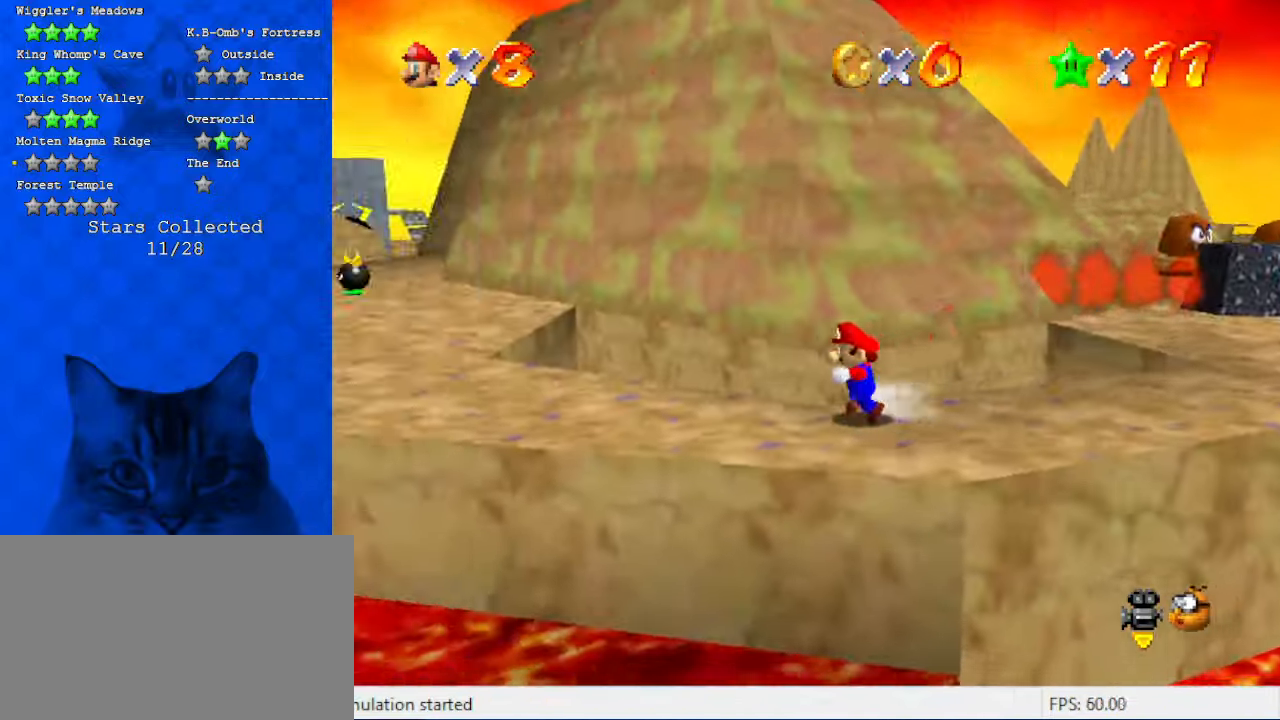
{"keys": ["left", "up"], "events": [[100, "d", "down"], [234, "up", "down"], [267, "d", "up"]]}
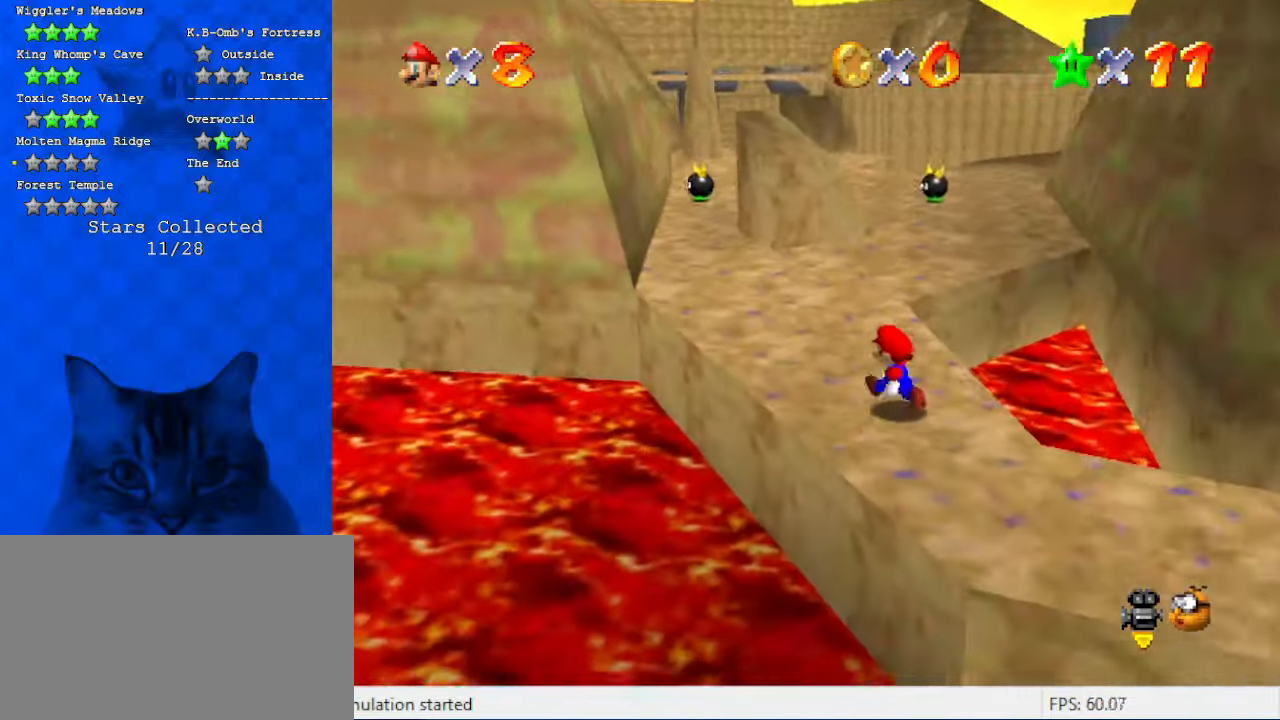
{"keys": ["a", "left", "up"], "events": [[334, "left", "up"], [400, "a", "down"], [467, "left", "down"]]}
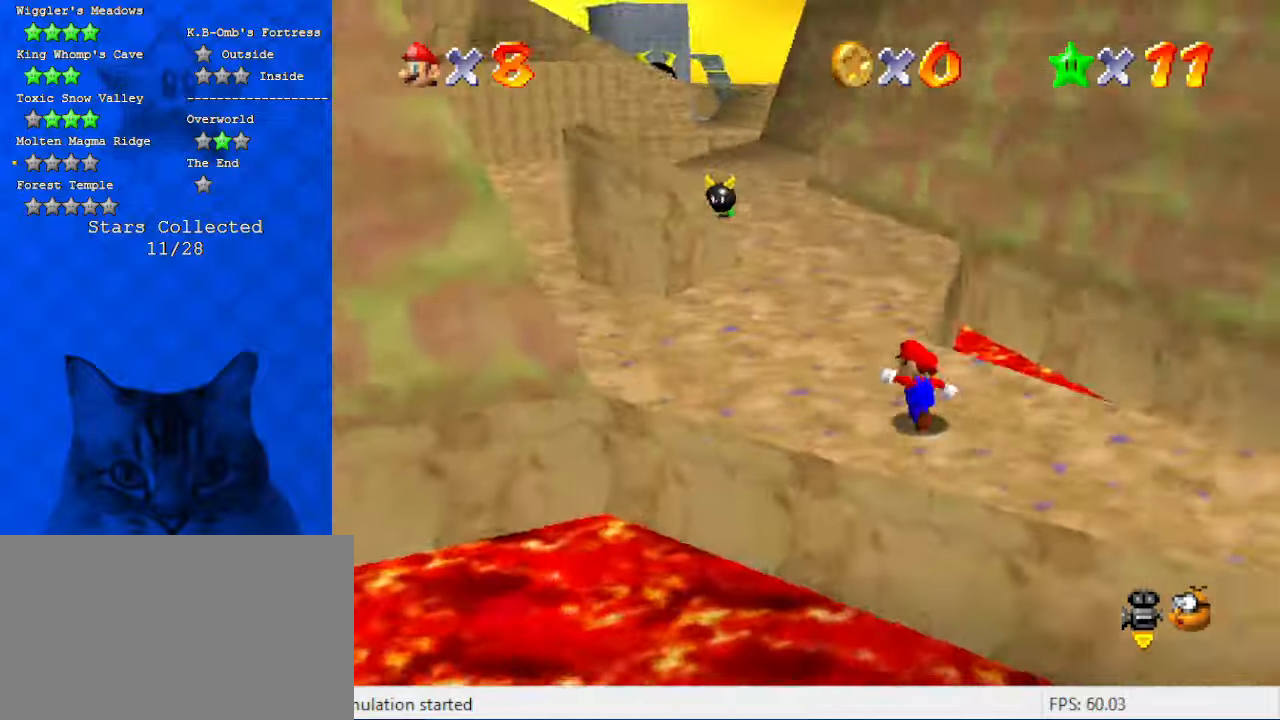
{"keys": ["up"], "events": [[67, "a", "up"], [400, "left", "up"]]}
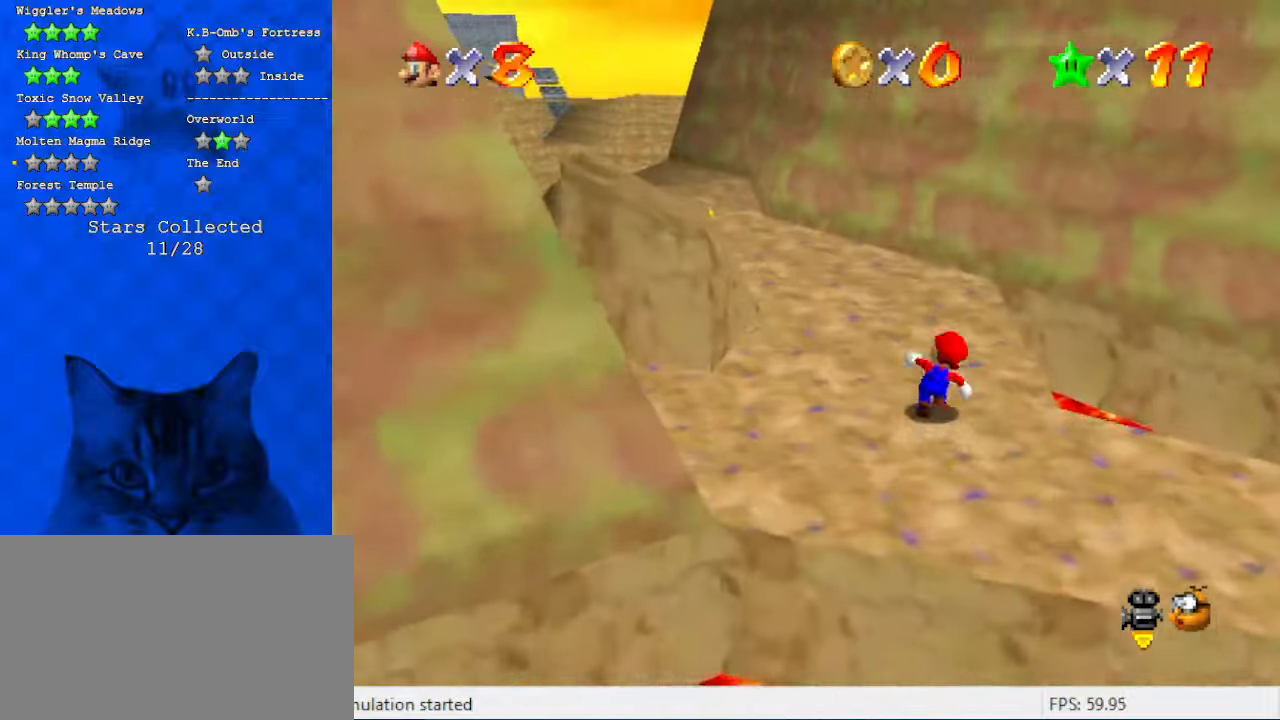
{"keys": ["right", "shift", "up"], "events": [[34, "right", "down"], [67, "ctrl", "down"], [67, "right", "up"], [67, "shift", "down"], [167, "ctrl", "up"], [167, "left", "down"], [167, "shift", "up"], [267, "d", "down"], [400, "d", "up"], [400, "left", "up"], [400, "right", "down"], [500, "shift", "down"]]}
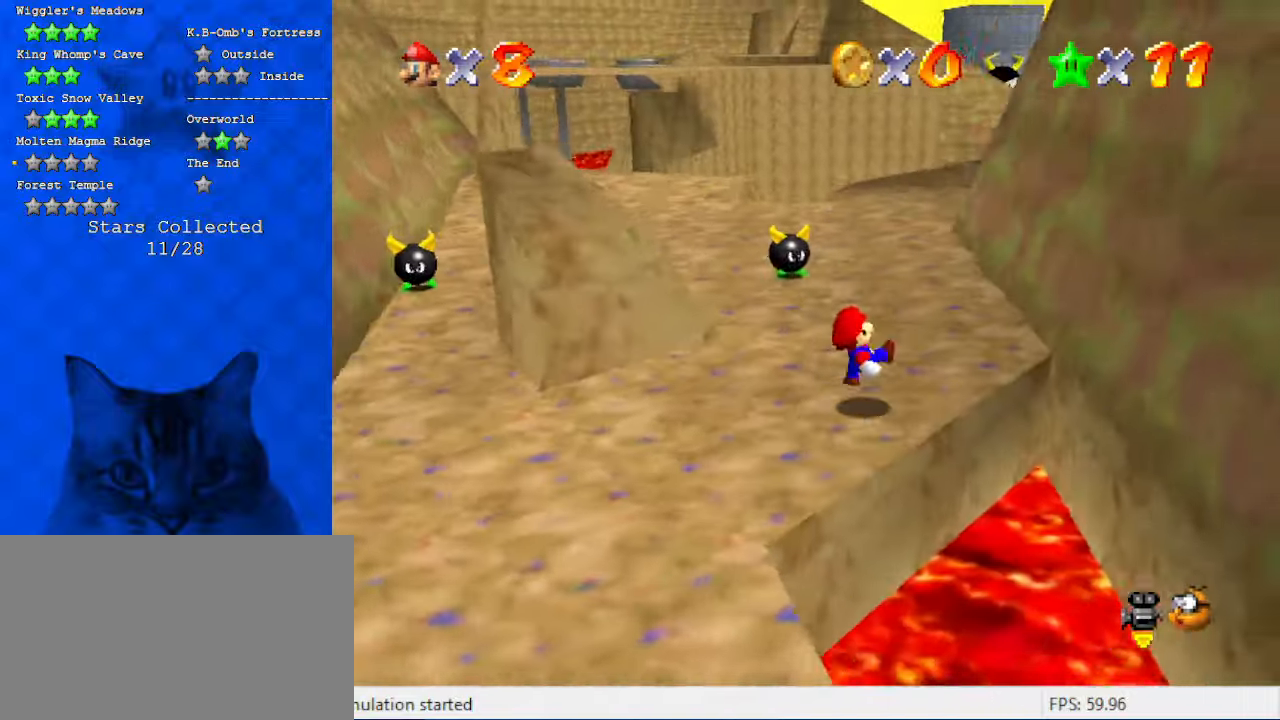
{"keys": ["left", "up"], "events": [[100, "up", "up"], [200, "a", "down"], [267, "up", "down"], [334, "a", "up"], [367, "right", "up"], [367, "shift", "up"], [467, "left", "down"]]}
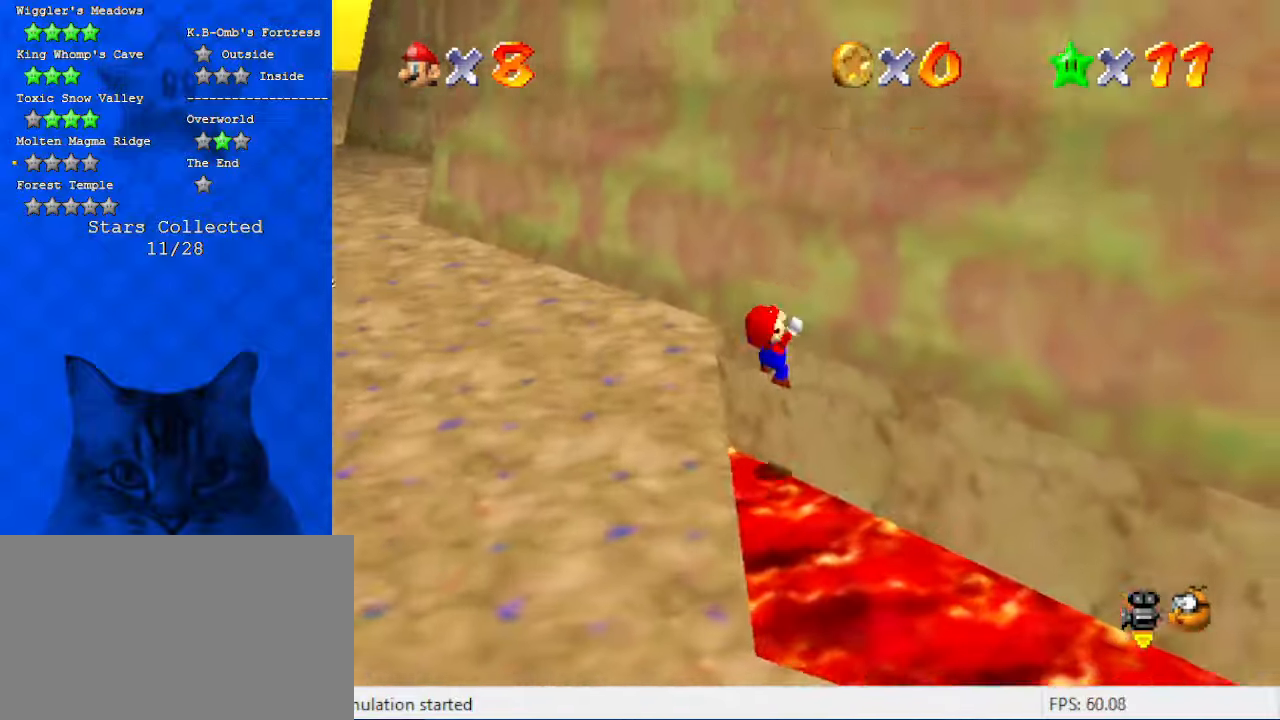
{"keys": ["right", "shift", "up"], "events": [[100, "up", "up"], [234, "shift", "down"], [334, "up", "down"], [434, "left", "up"], [467, "right", "down"]]}
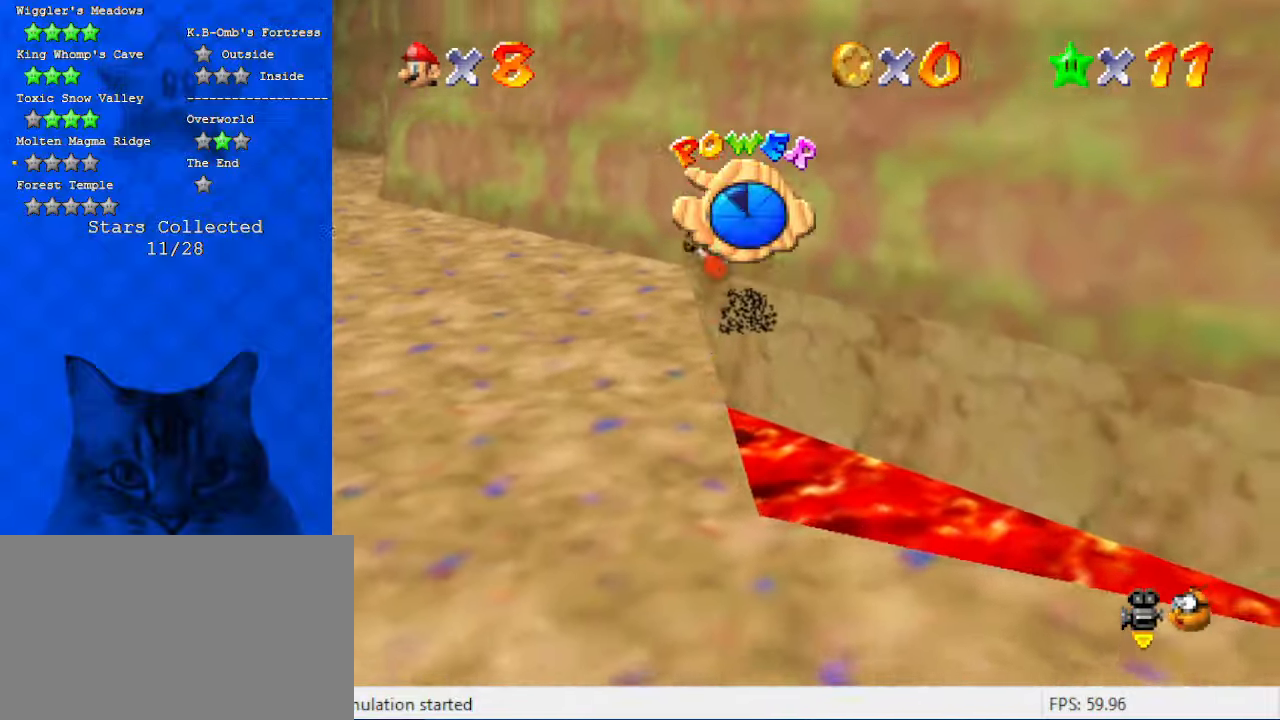
{"keys": ["right", "shift", "up"], "events": []}
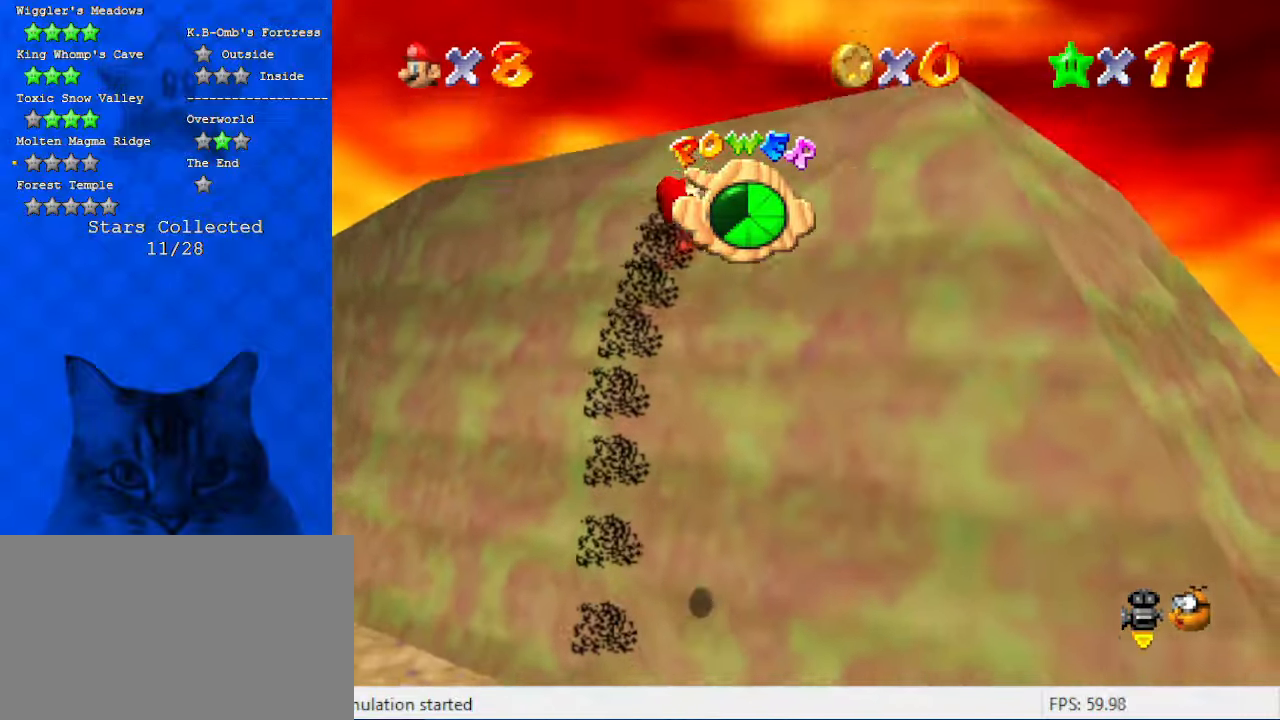
{"keys": ["left", "up"], "events": [[100, "right", "up"], [167, "d", "down"], [234, "right", "down"], [334, "right", "up"], [367, "d", "up"], [400, "left", "down"], [500, "shift", "up"]]}
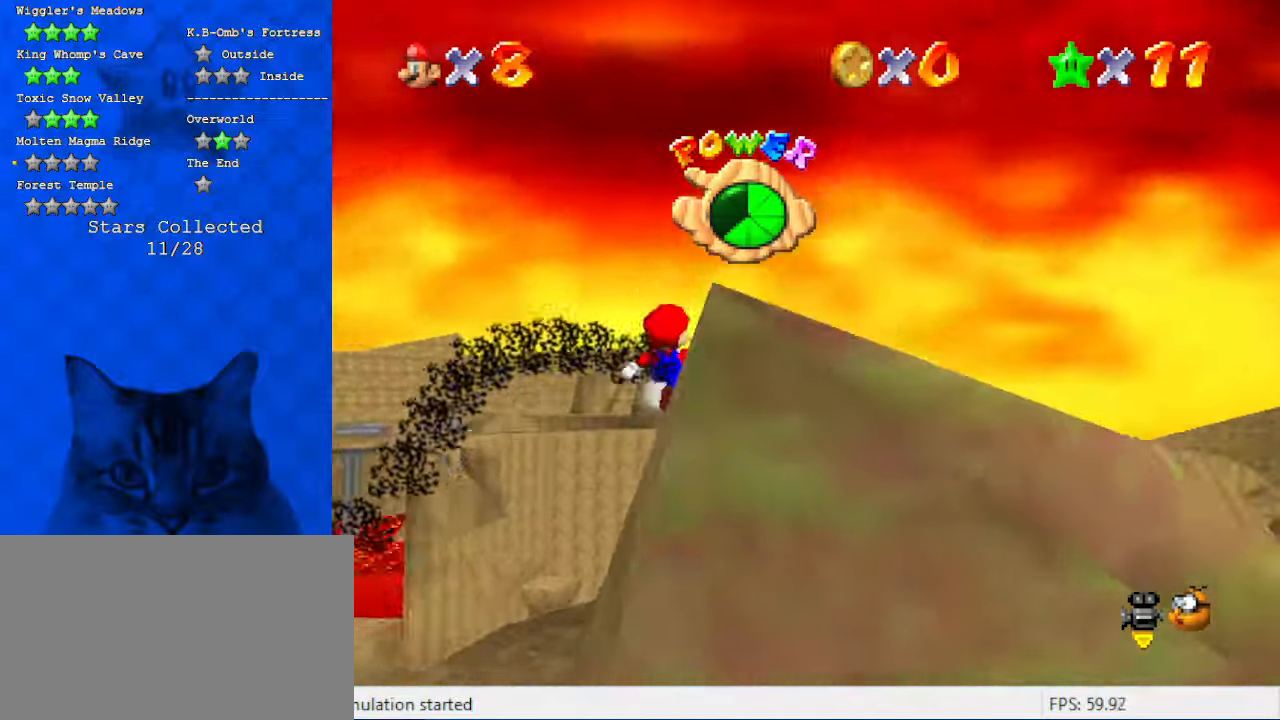
{"keys": ["d", "down", "right", "shift"], "events": [[67, "up", "up"], [300, "right", "down"], [300, "shift", "down"], [334, "left", "up"], [367, "d", "down"], [367, "down", "down"]]}
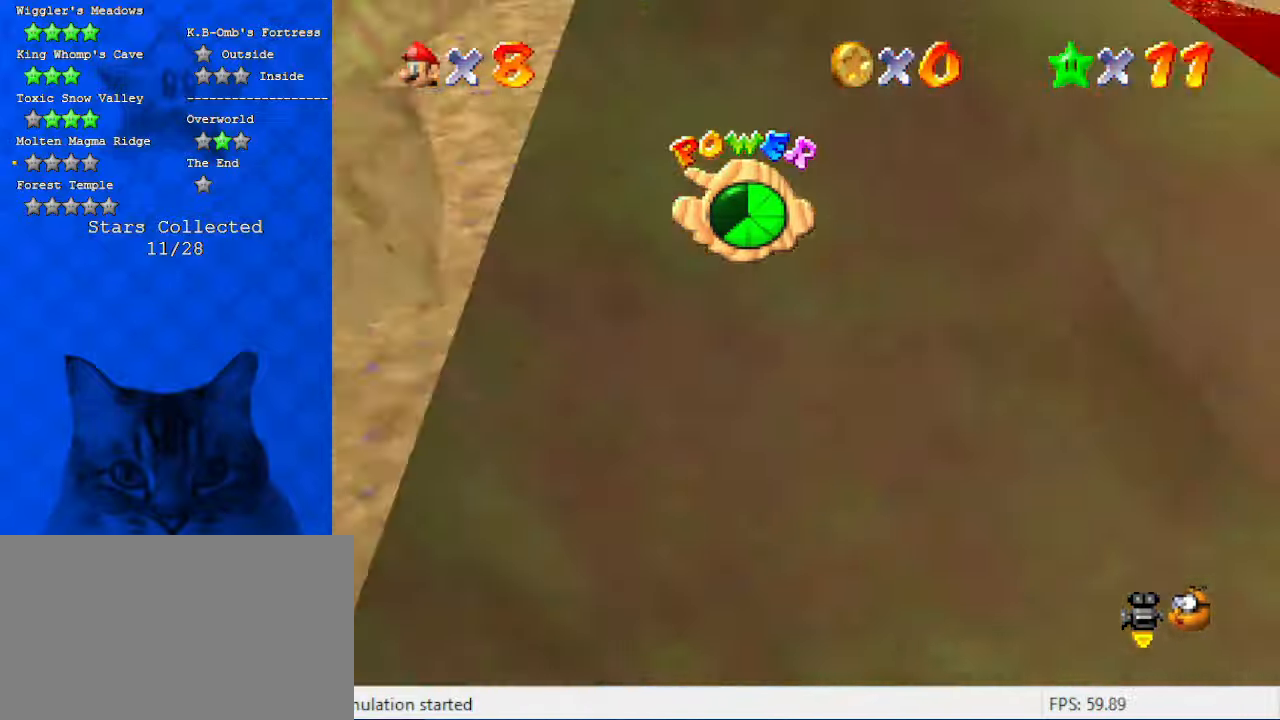
{"keys": [], "events": [[67, "d", "up"], [100, "down", "up"], [100, "right", "up"], [167, "shift", "up"], [200, "left", "down"], [234, "up", "down"], [334, "left", "up"], [334, "shift", "down"], [434, "shift", "up"], [500, "up", "up"]]}
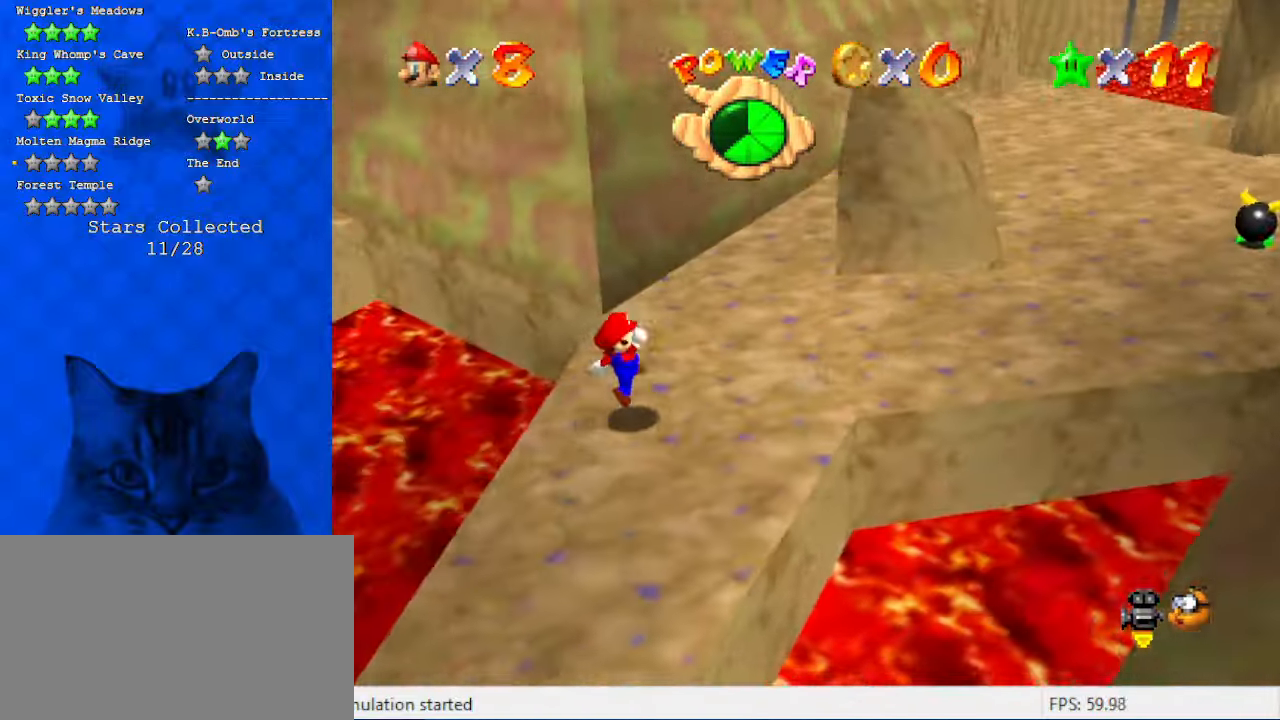
{"keys": ["right"], "events": [[234, "right", "down"], [234, "shift", "down"], [367, "shift", "up"], [400, "ctrl", "down"], [500, "ctrl", "up"]]}
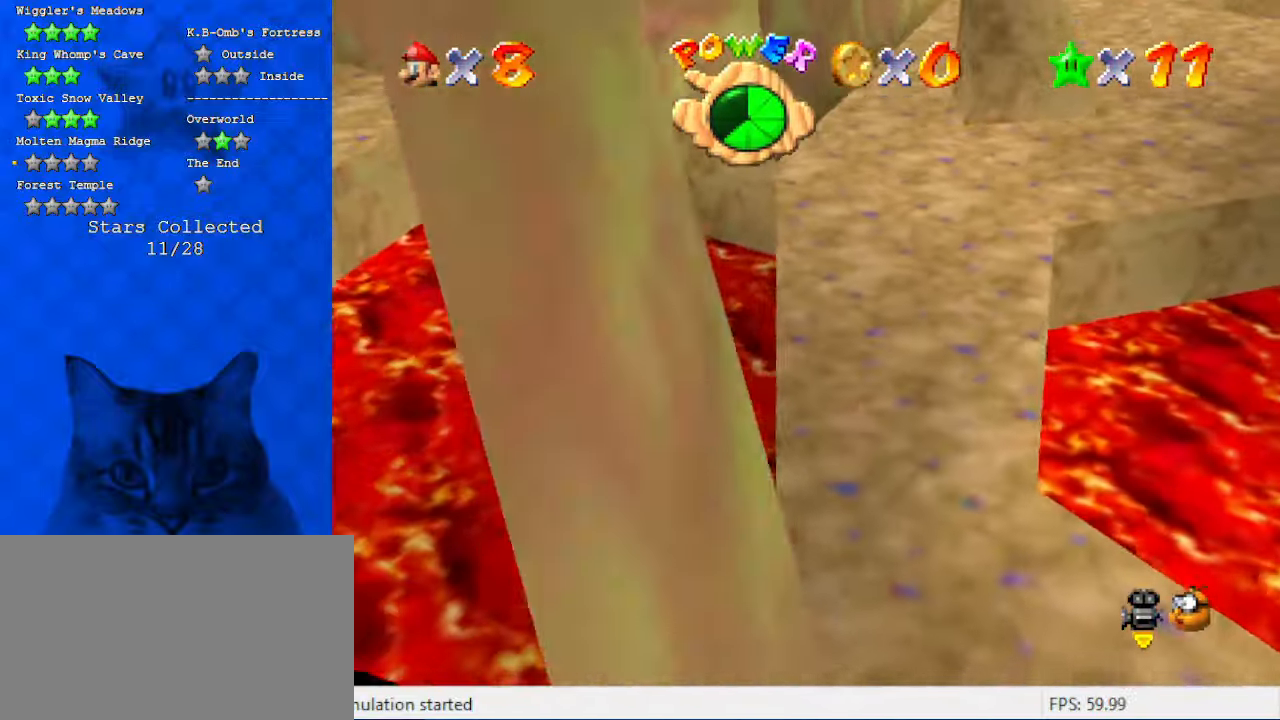
{"keys": ["right"], "events": [[100, "d", "down"], [267, "d", "up"]]}
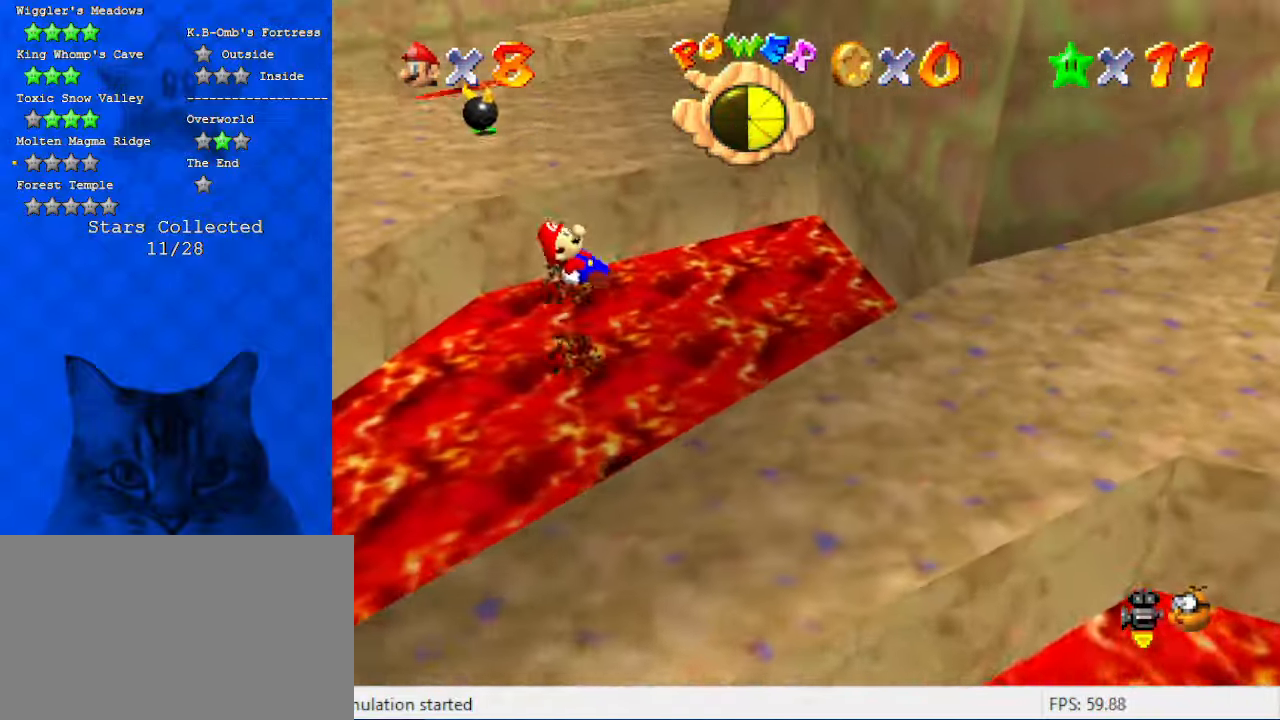
{"keys": ["down", "right"], "events": [[334, "down", "down"]]}
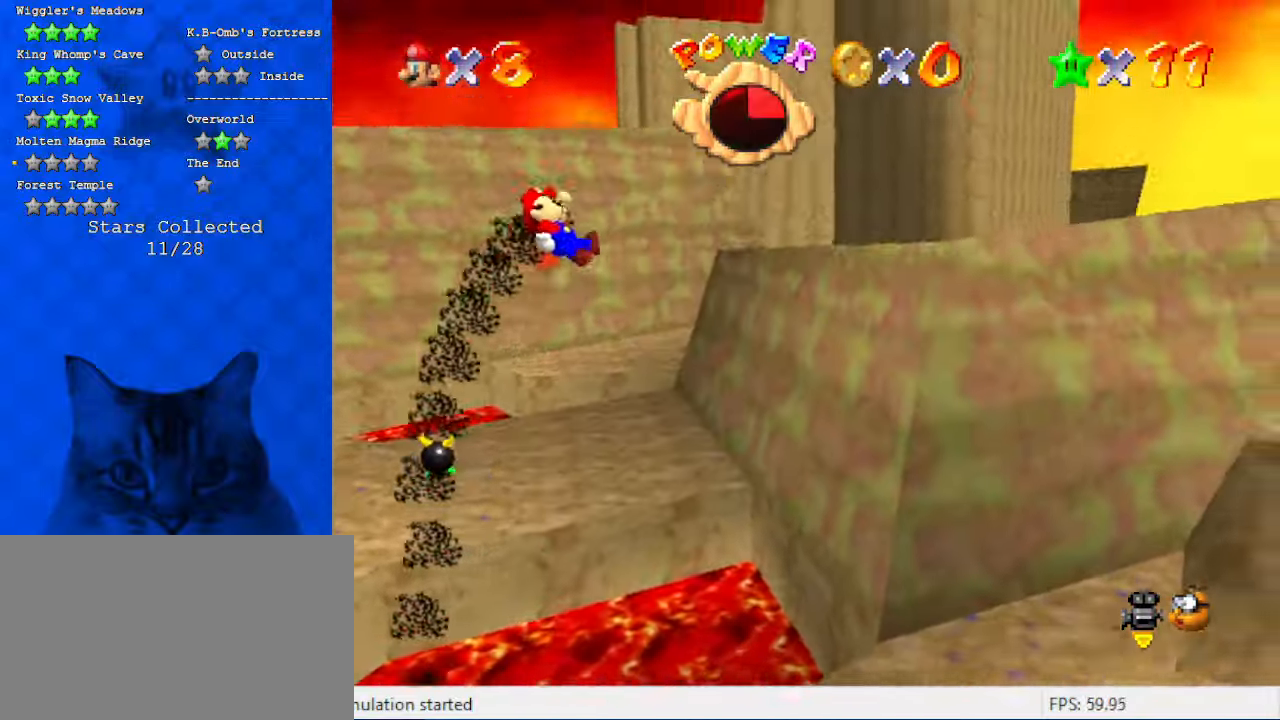
{"keys": ["a", "right", "up"], "events": [[34, "a", "down"], [134, "down", "up"], [267, "a", "up"], [400, "a", "down"], [434, "up", "down"]]}
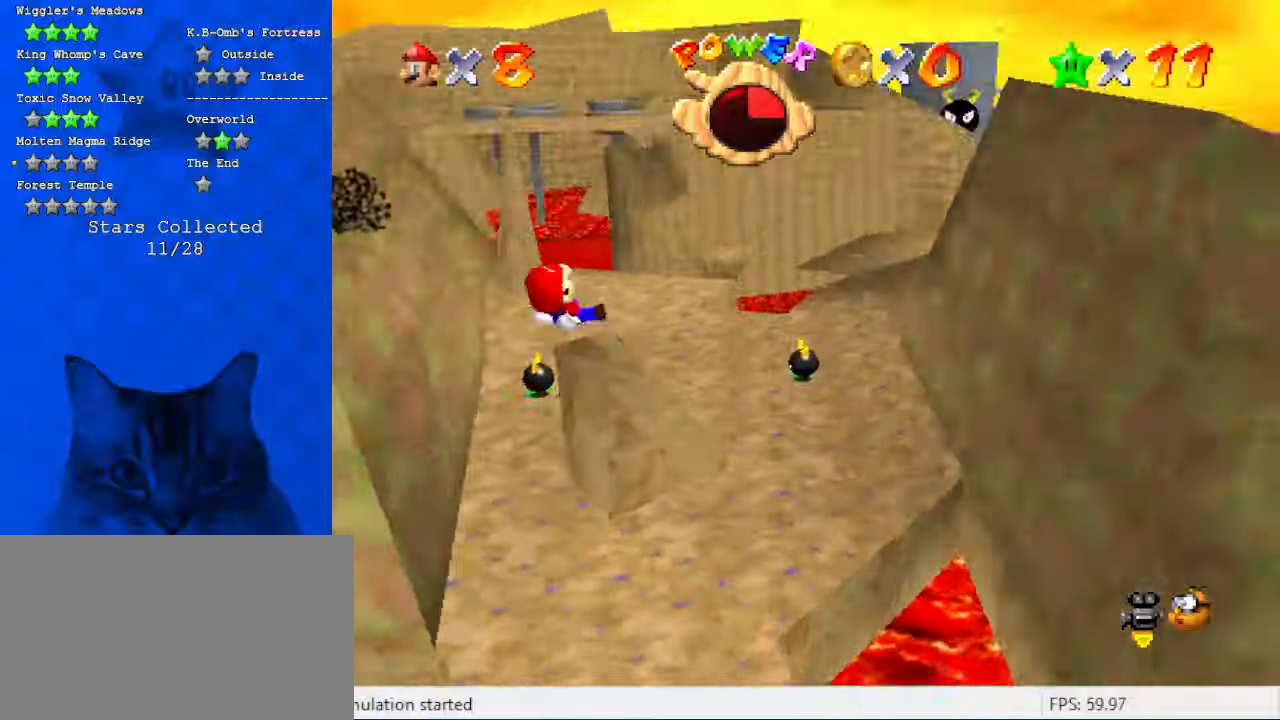
{"keys": ["up"], "events": [[134, "a", "up"], [167, "right", "up"]]}
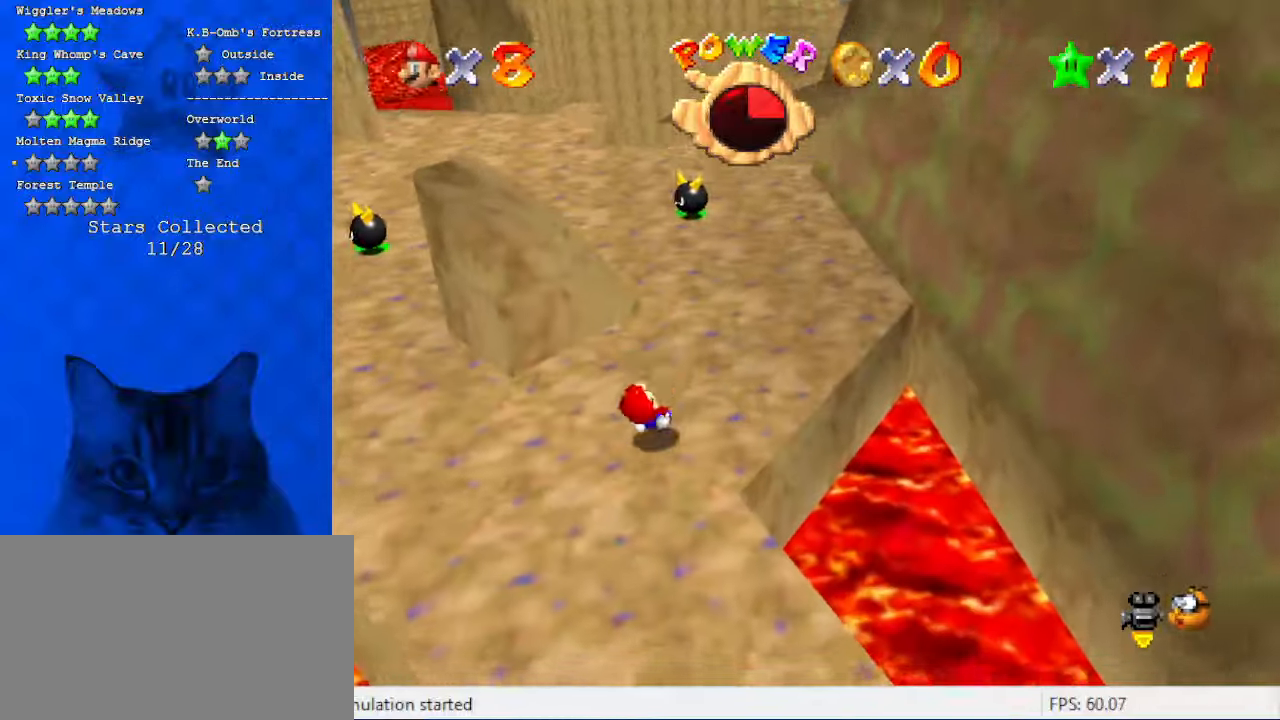
{"keys": ["right"], "events": [[67, "right", "down"], [134, "d", "down"], [334, "d", "up"], [434, "up", "up"]]}
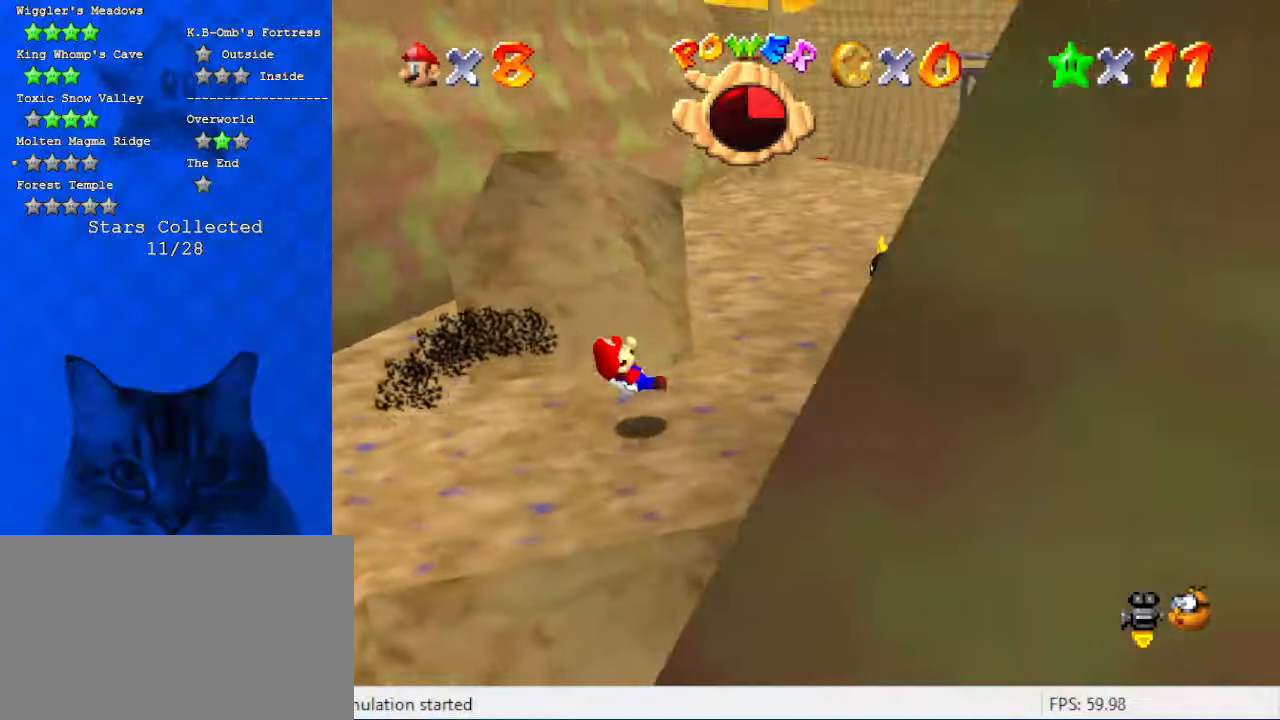
{"keys": ["right", "up"], "events": [[100, "a", "down"], [300, "a", "up"], [434, "up", "down"]]}
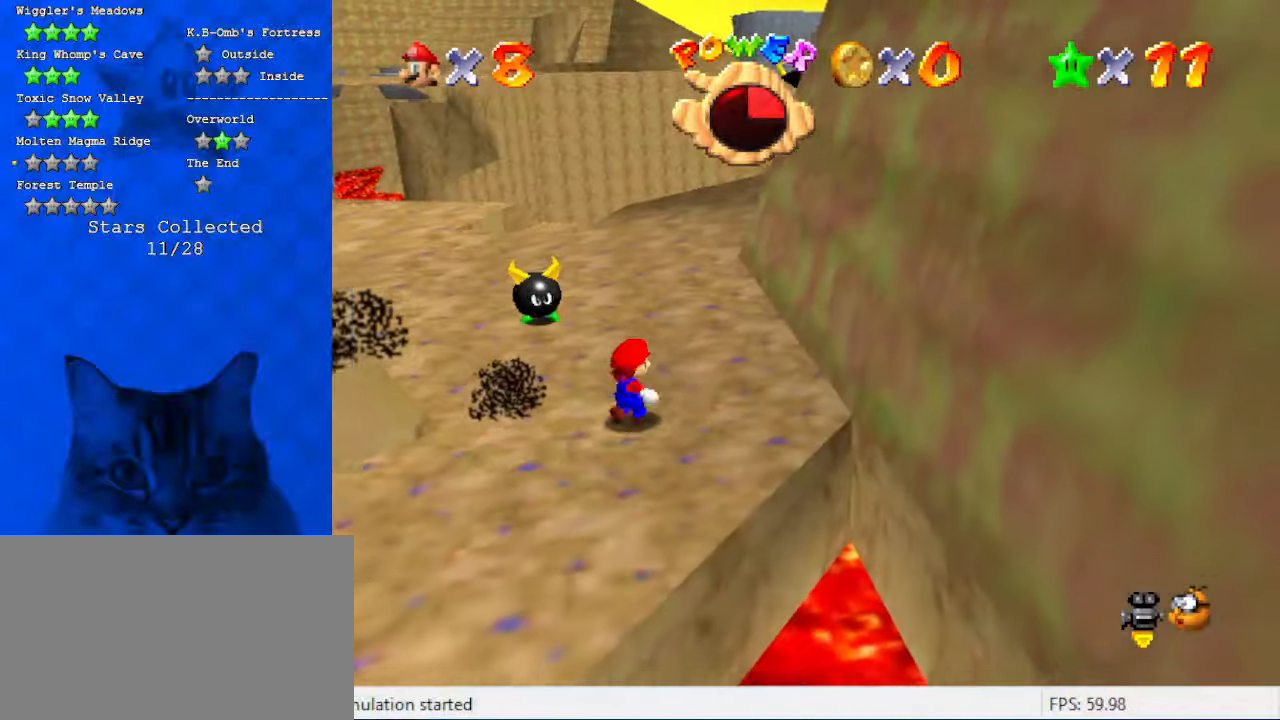
{"keys": ["right", "up"], "events": [[67, "d", "down"], [267, "d", "up"]]}
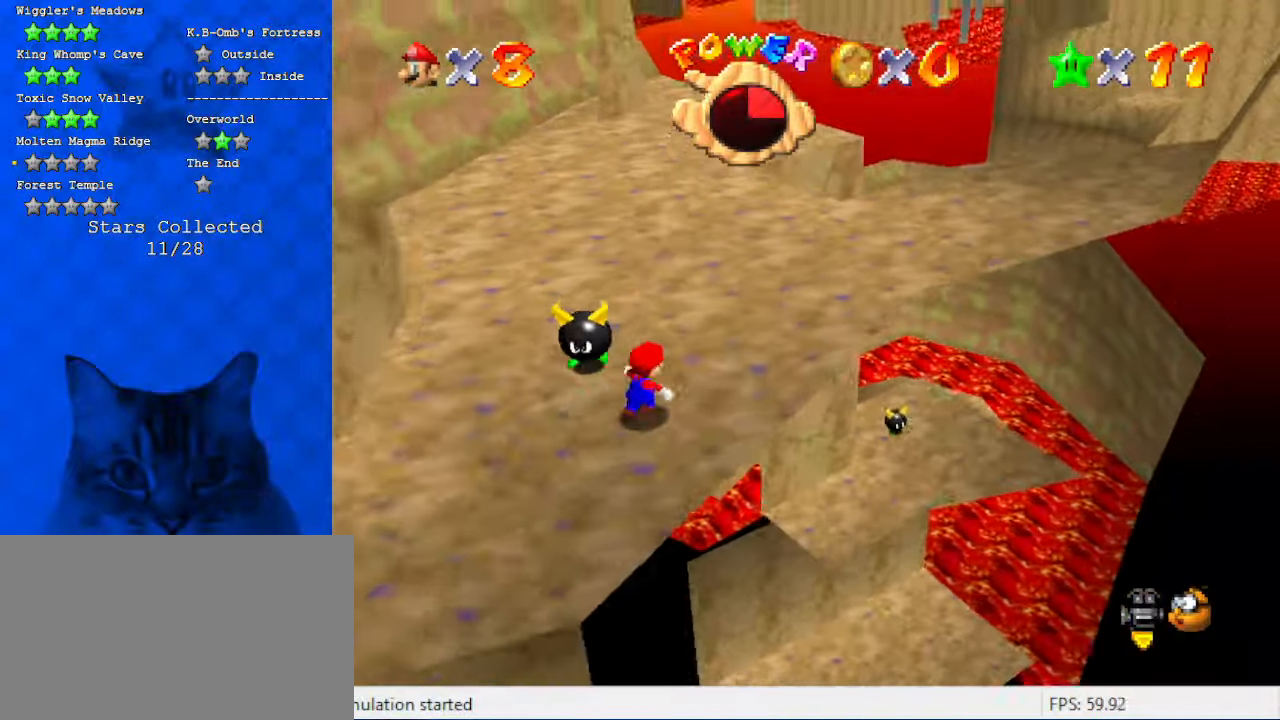
{"keys": ["right", "up"], "events": [[100, "shift", "down"], [234, "shift", "up"], [267, "right", "up"], [500, "right", "down"]]}
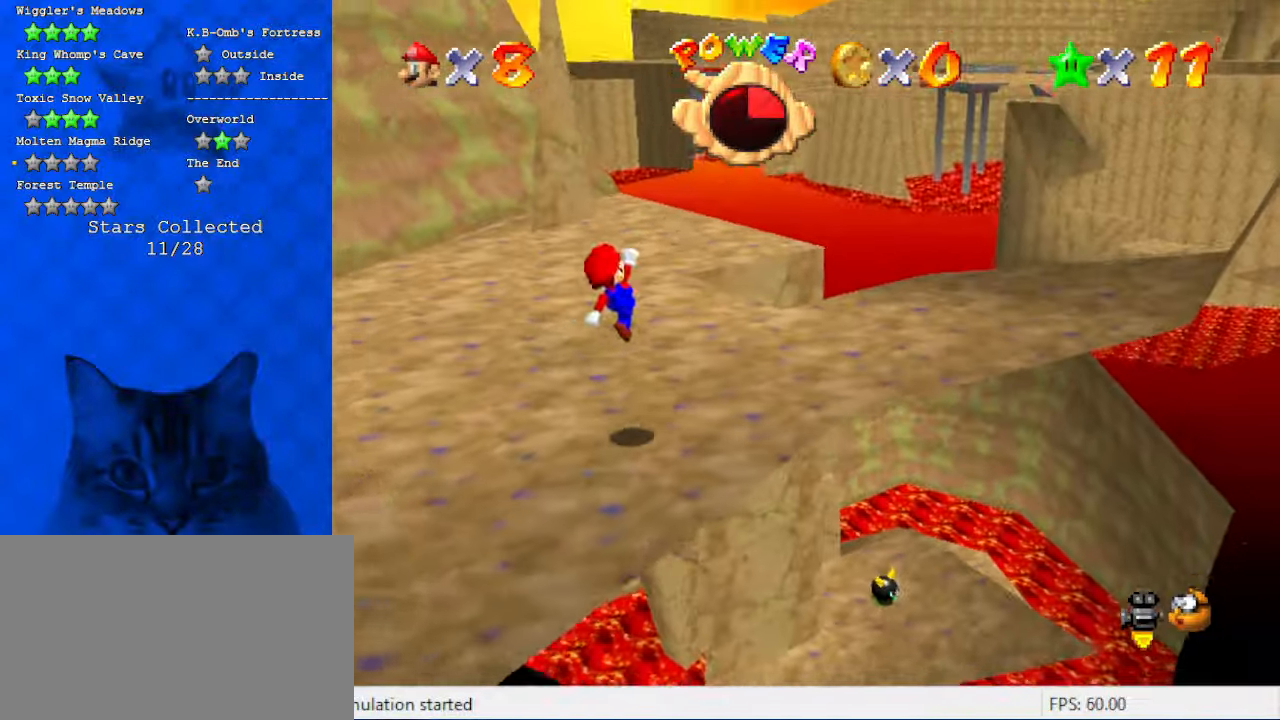
{"keys": ["right", "shift", "up"], "events": [[67, "ctrl", "down"], [167, "ctrl", "up"], [167, "right", "up"], [234, "d", "down"], [334, "d", "up"], [400, "right", "down"], [400, "shift", "down"]]}
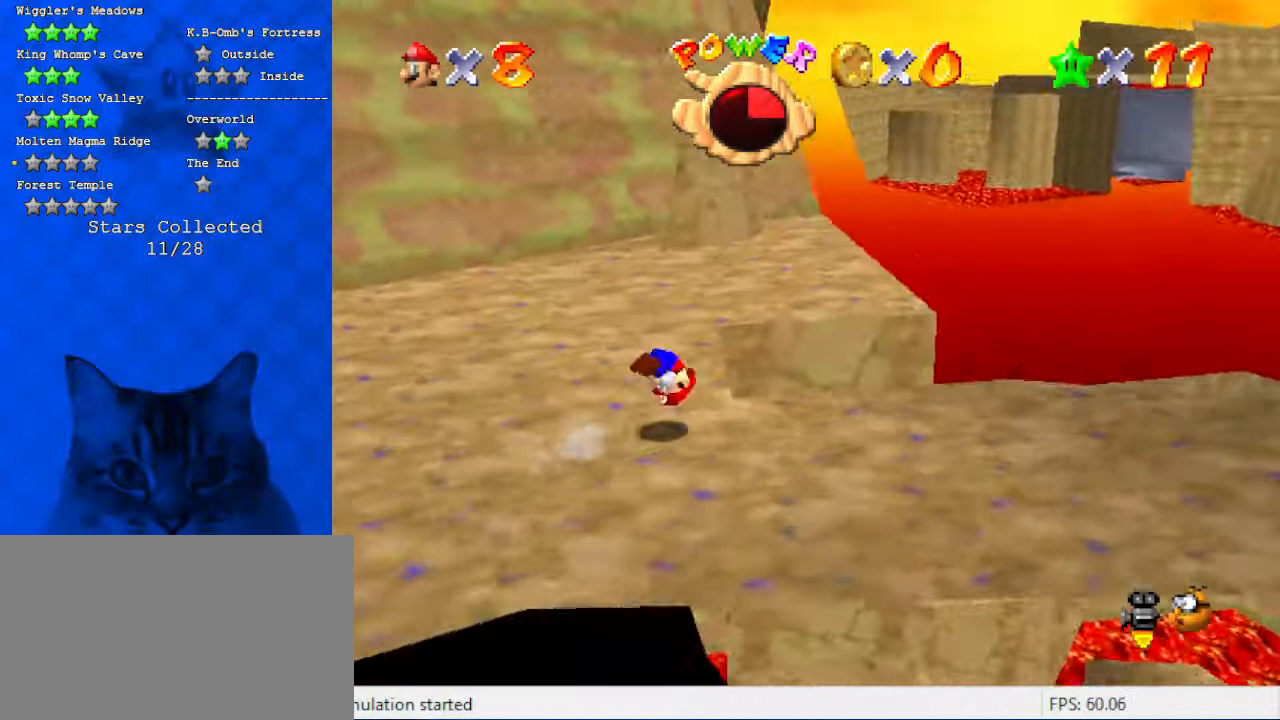
{"keys": ["left"], "events": [[34, "shift", "up"], [100, "right", "up"], [200, "up", "up"], [267, "d", "down"], [300, "left", "down"], [434, "d", "up"]]}
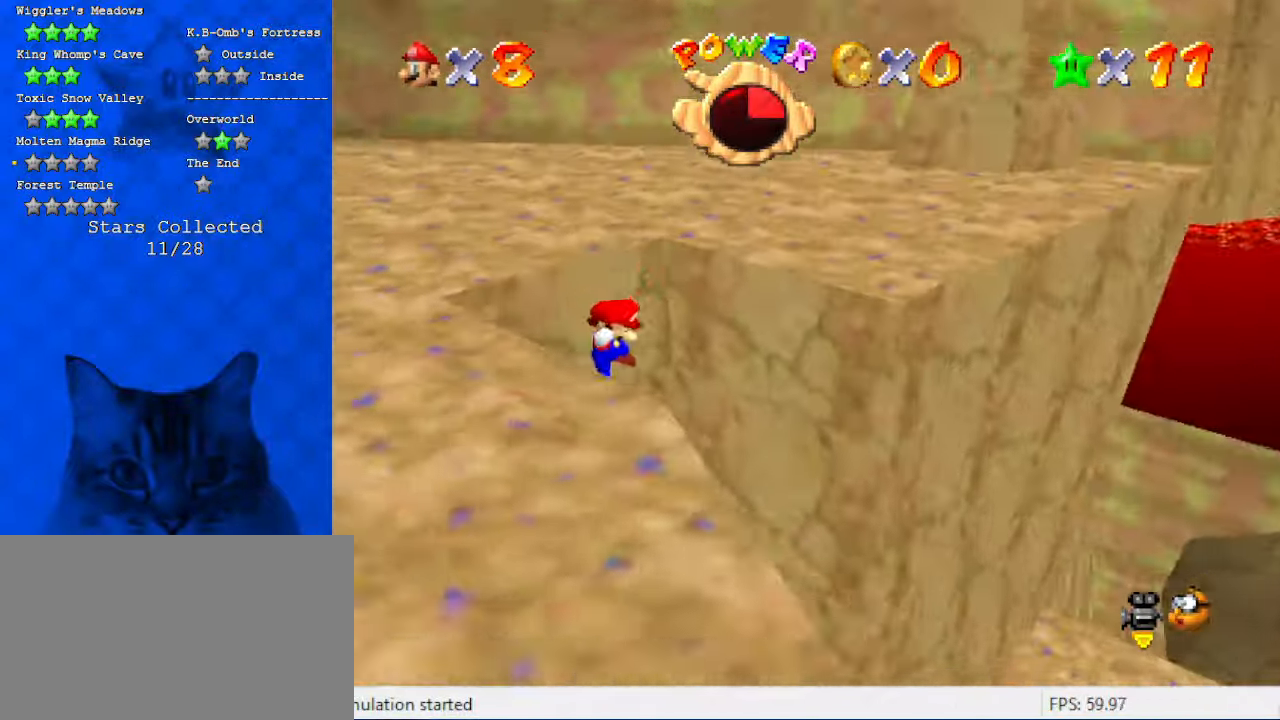
{"keys": ["a", "down"], "events": [[34, "up", "down"], [134, "d", "down"], [234, "left", "up"], [267, "up", "up"], [300, "d", "up"], [467, "a", "down"], [500, "down", "down"]]}
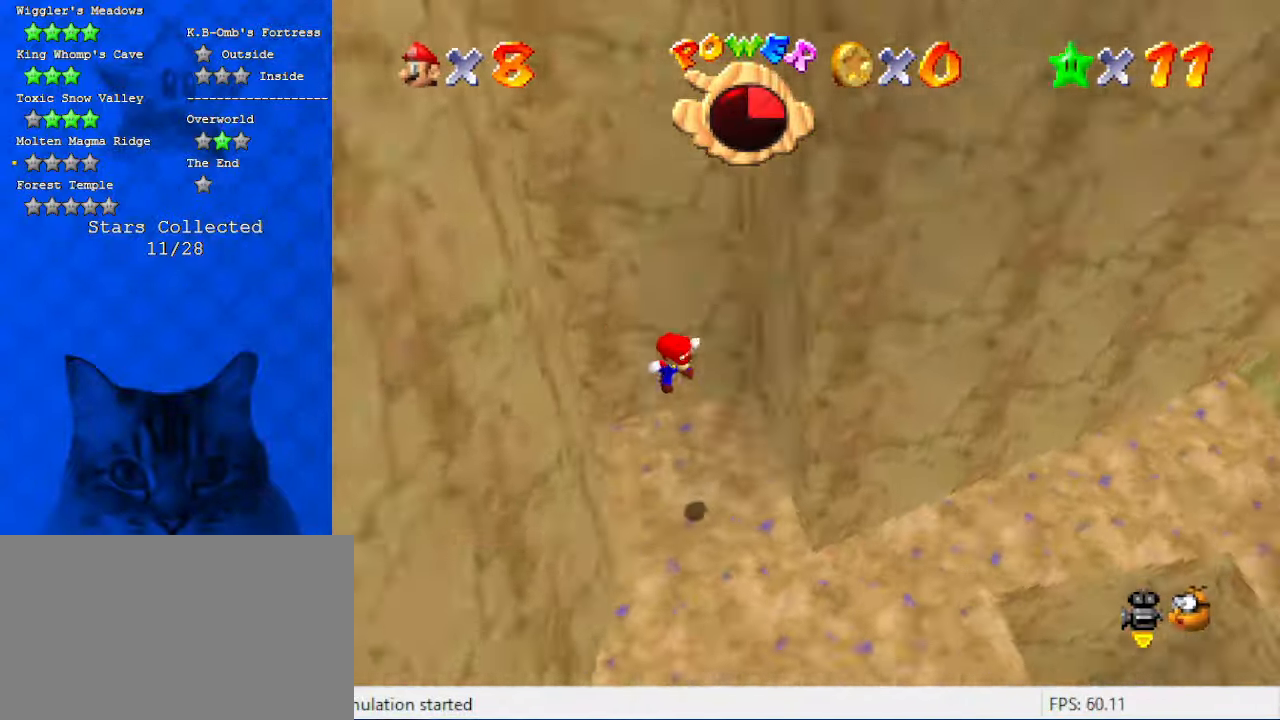
{"keys": ["down", "right"], "events": [[34, "right", "down"], [134, "a", "up"]]}
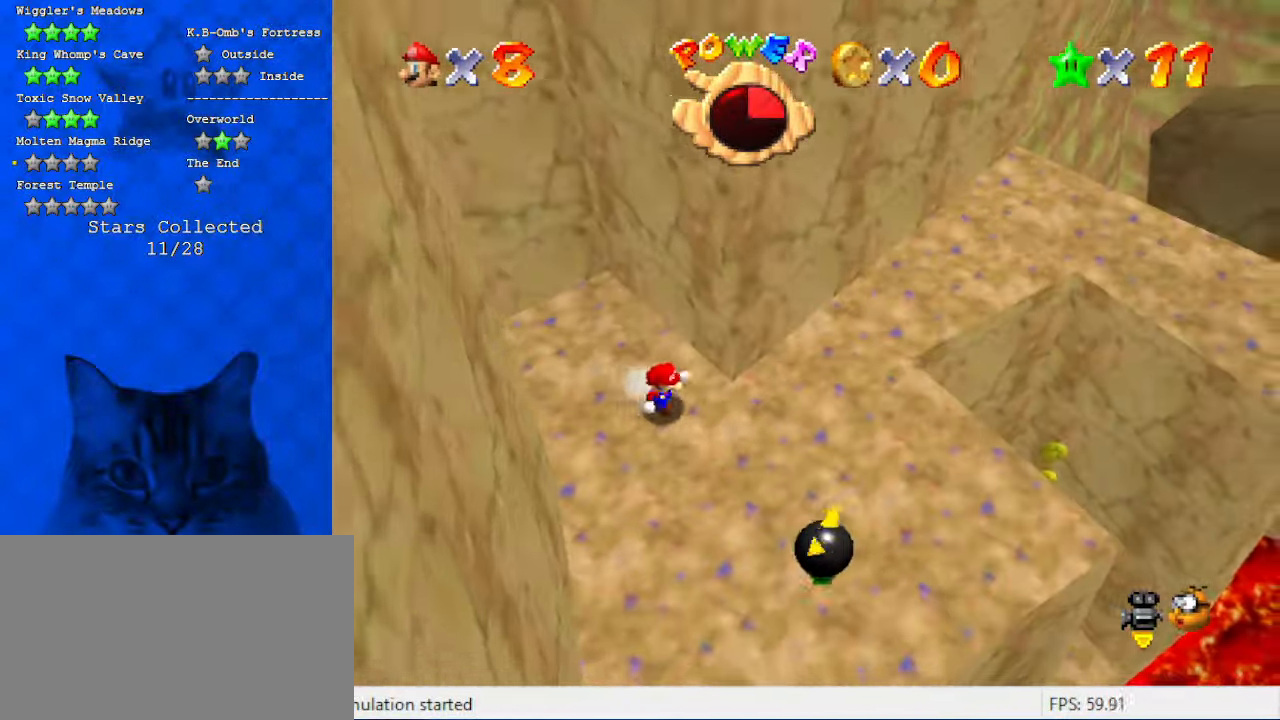
{"keys": ["right", "up"], "events": [[100, "a", "down"], [167, "down", "up"], [267, "a", "up"], [400, "up", "down"]]}